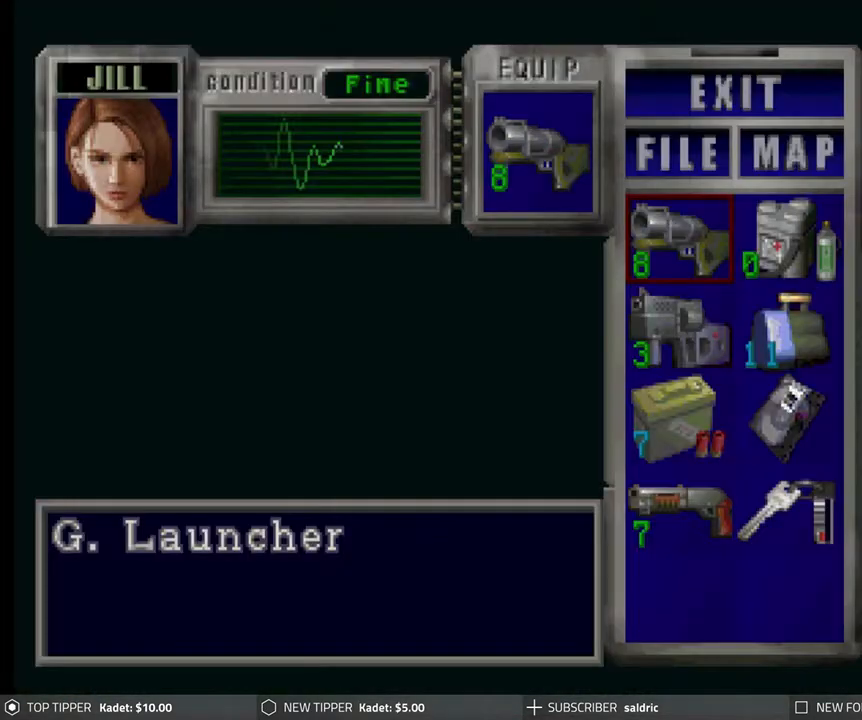
Gameplay with a controller (PlayStation layout); each line is a JSON object with the inputs held at the frame after it. "events" lists button and stick changes between this image and that frame as [ms after this image, input, new state], when the widget could be followed in between. Not read: right_stick.
{"buttons": ["DPAD_DOWN"], "left_stick": "center", "events": [[217, "CROSS", "down"], [333, "CROSS", "up"], [417, "DPAD_DOWN", "down"]]}
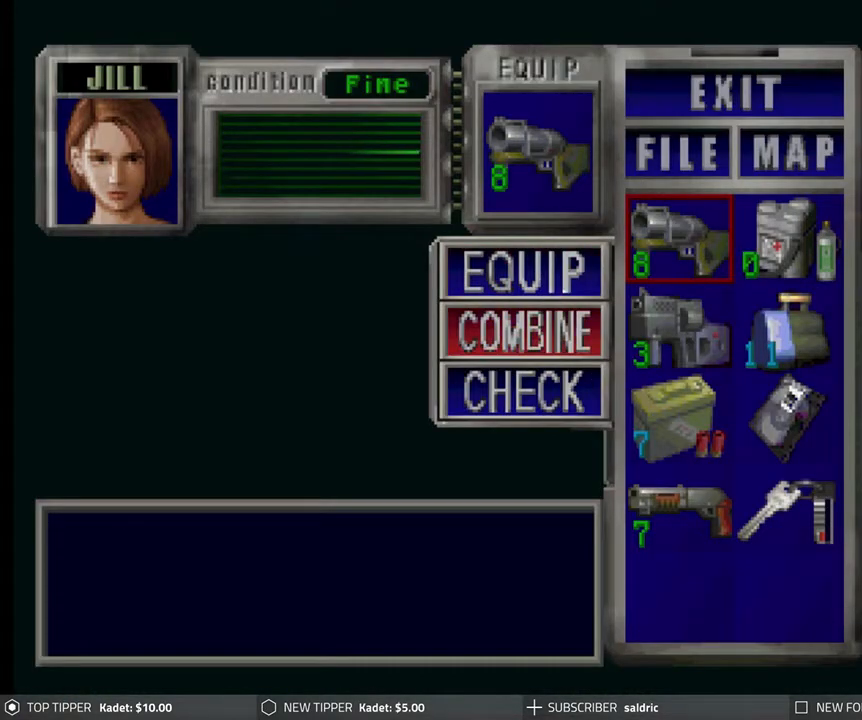
{"buttons": ["CROSS"], "left_stick": "center", "events": [[17, "DPAD_DOWN", "up"], [83, "CROSS", "down"], [167, "DPAD_RIGHT", "down"], [200, "CROSS", "up"], [233, "DPAD_RIGHT", "up"], [333, "DPAD_DOWN", "down"], [433, "DPAD_DOWN", "up"], [467, "CROSS", "down"]]}
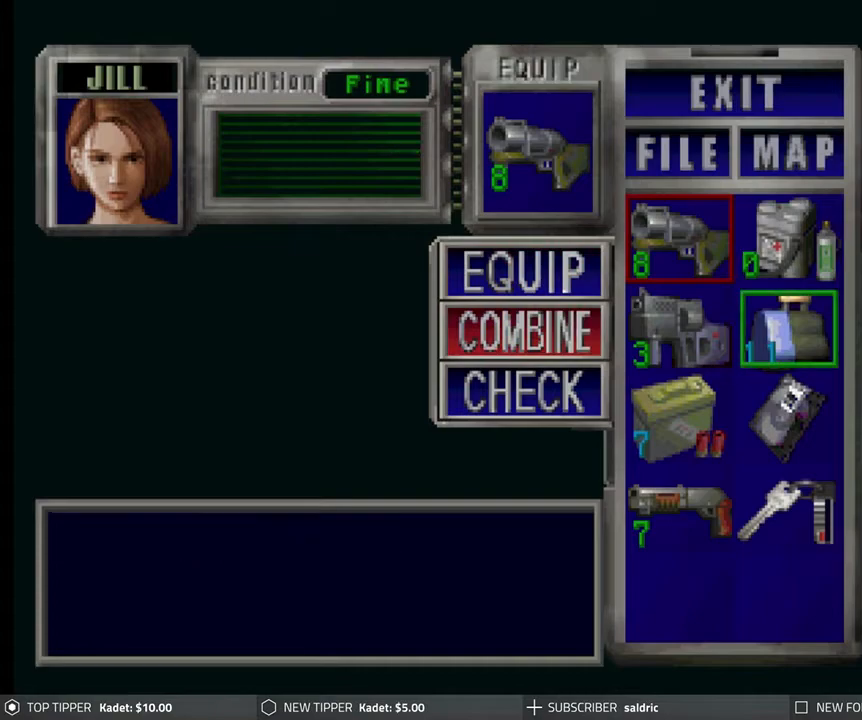
{"buttons": [], "left_stick": "center", "events": [[167, "CROSS", "up"], [367, "TRIANGLE", "down"], [467, "TRIANGLE", "up"]]}
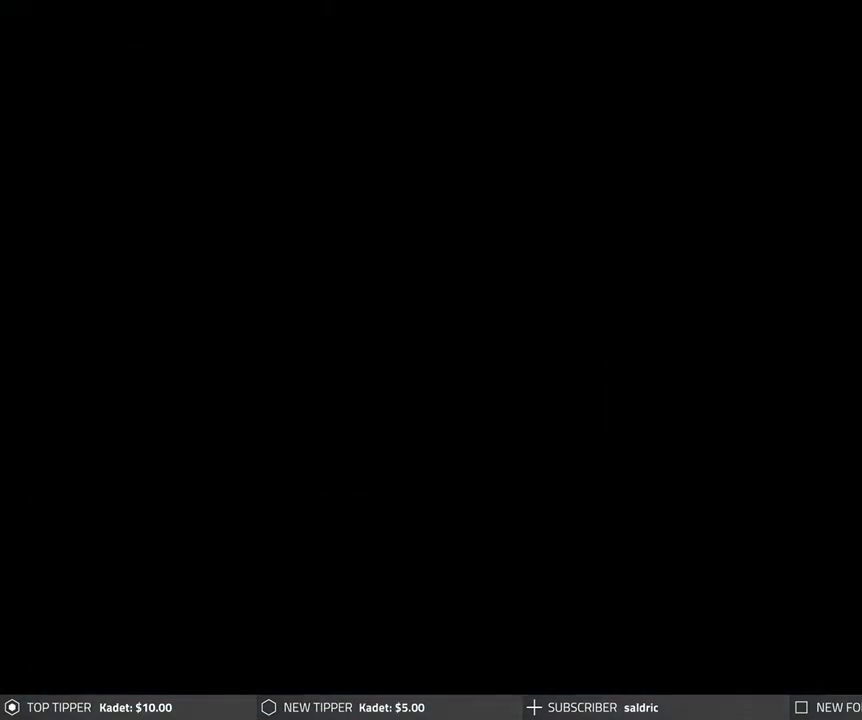
{"buttons": ["DPAD_DOWN"], "left_stick": "center", "events": [[33, "TRIANGLE", "down"], [100, "TRIANGLE", "up"], [167, "TRIANGLE", "down"], [250, "TRIANGLE", "up"], [283, "DPAD_DOWN", "down"]]}
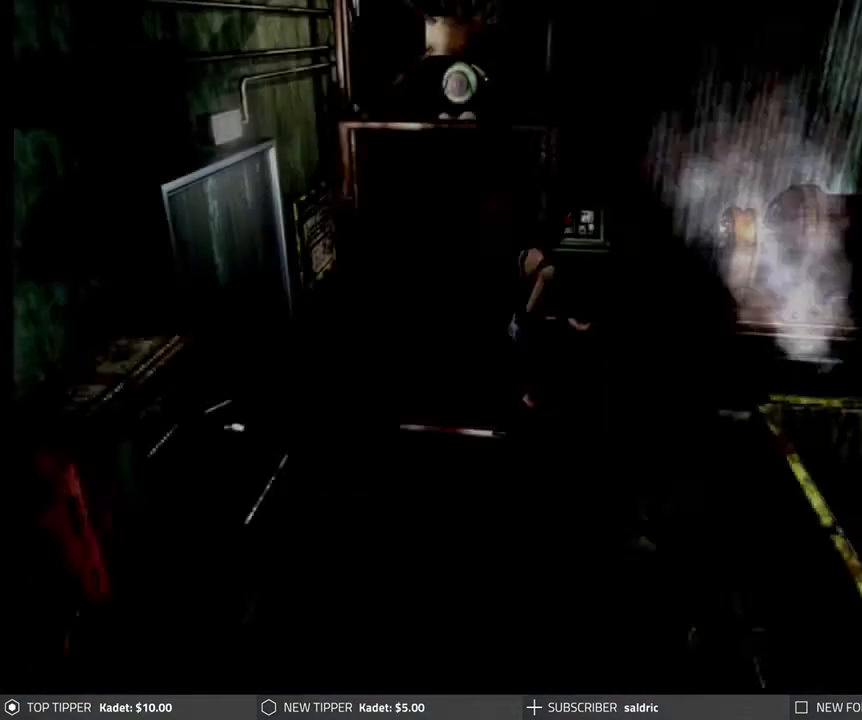
{"buttons": ["DPAD_DOWN"], "left_stick": "center", "events": []}
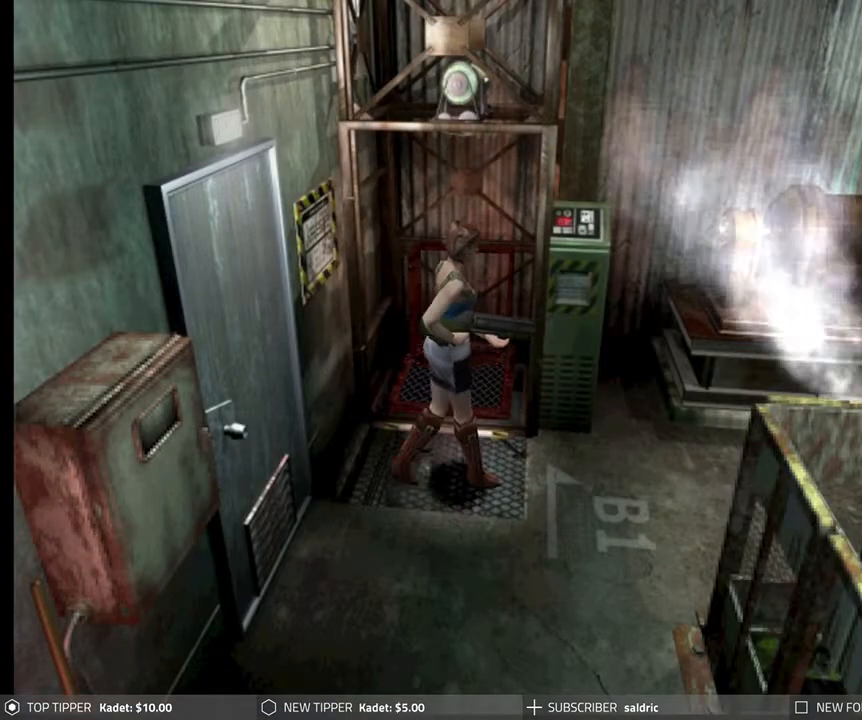
{"buttons": ["DPAD_DOWN"], "left_stick": "center", "events": []}
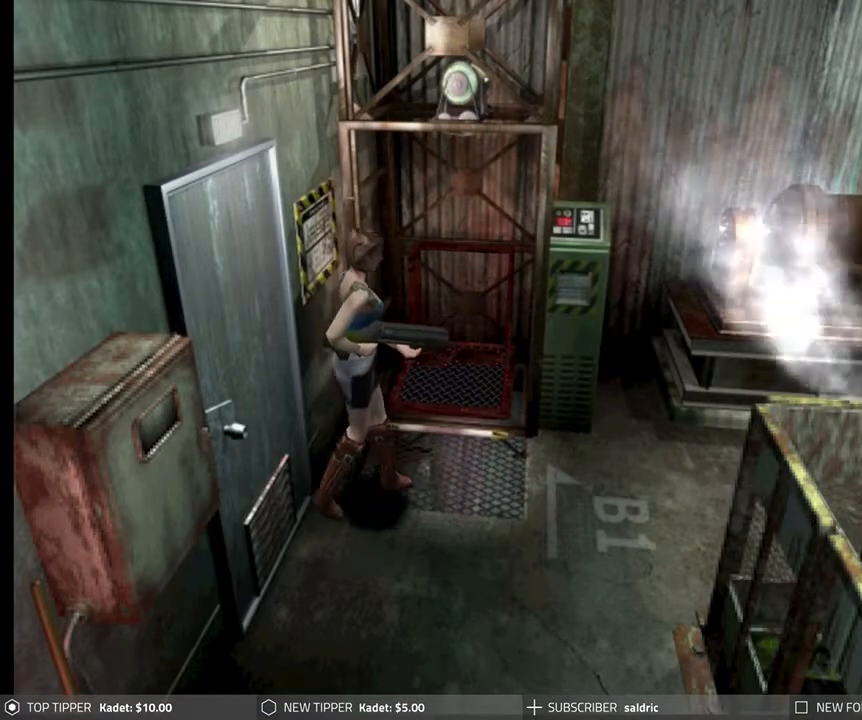
{"buttons": ["DPAD_LEFT"], "left_stick": "center", "events": [[367, "DPAD_DOWN", "up"], [367, "DPAD_LEFT", "down"]]}
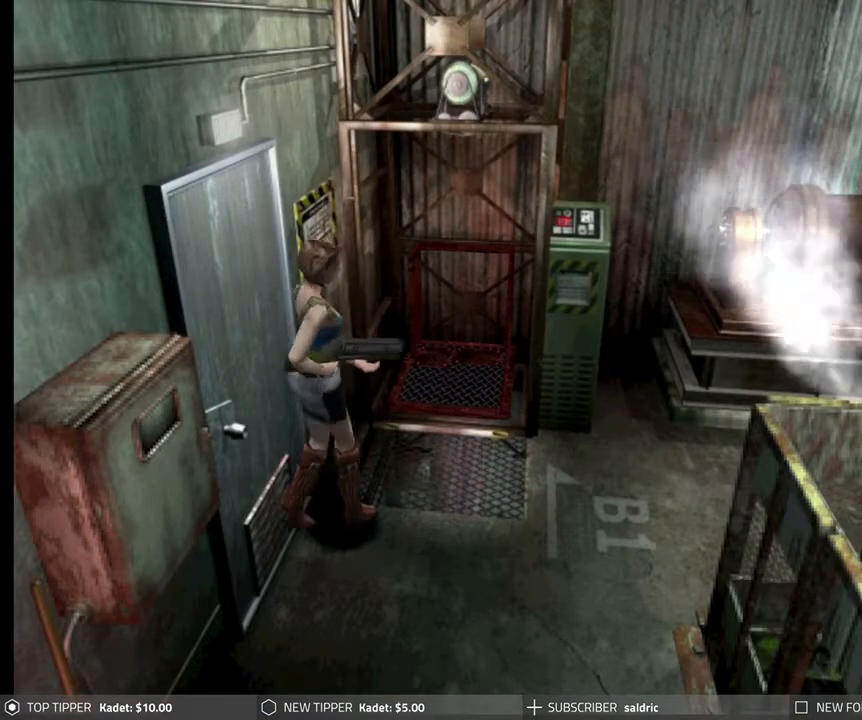
{"buttons": ["CROSS", "DPAD_LEFT"], "left_stick": "center", "events": [[433, "CROSS", "down"]]}
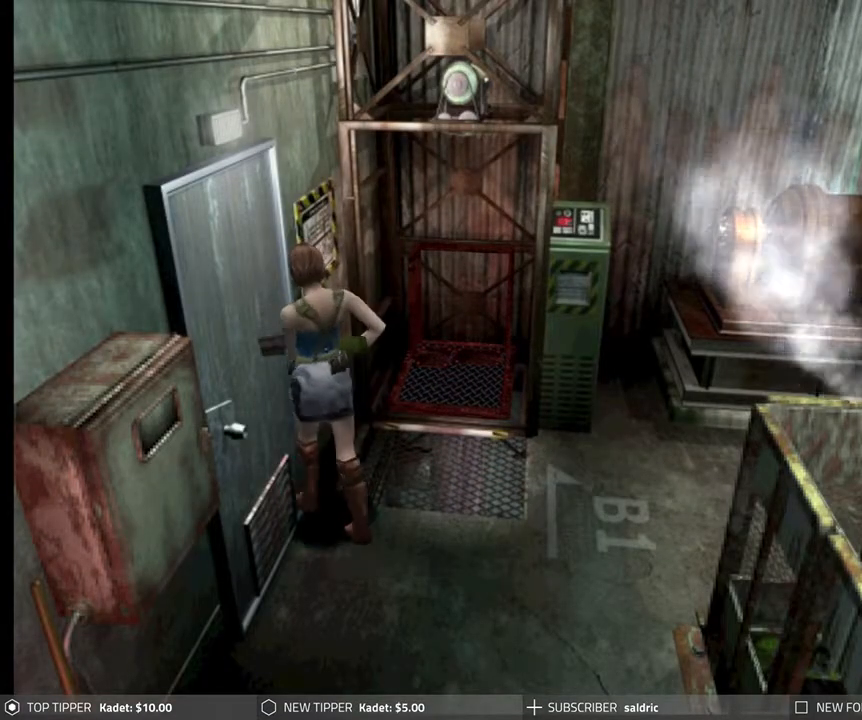
{"buttons": ["CROSS"], "left_stick": "center", "events": [[50, "CROSS", "up"], [117, "CROSS", "down"], [167, "DPAD_LEFT", "up"], [217, "CROSS", "up"], [267, "CROSS", "down"]]}
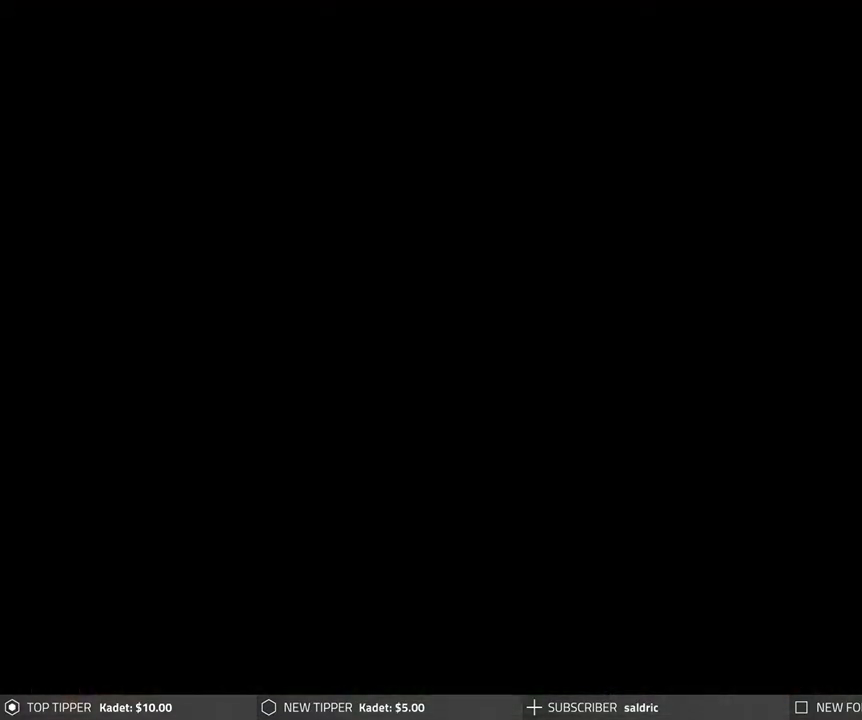
{"buttons": [], "left_stick": "center", "events": [[50, "CROSS", "up"], [100, "CROSS", "down"], [250, "CROSS", "up"], [317, "CROSS", "down"], [433, "CROSS", "up"]]}
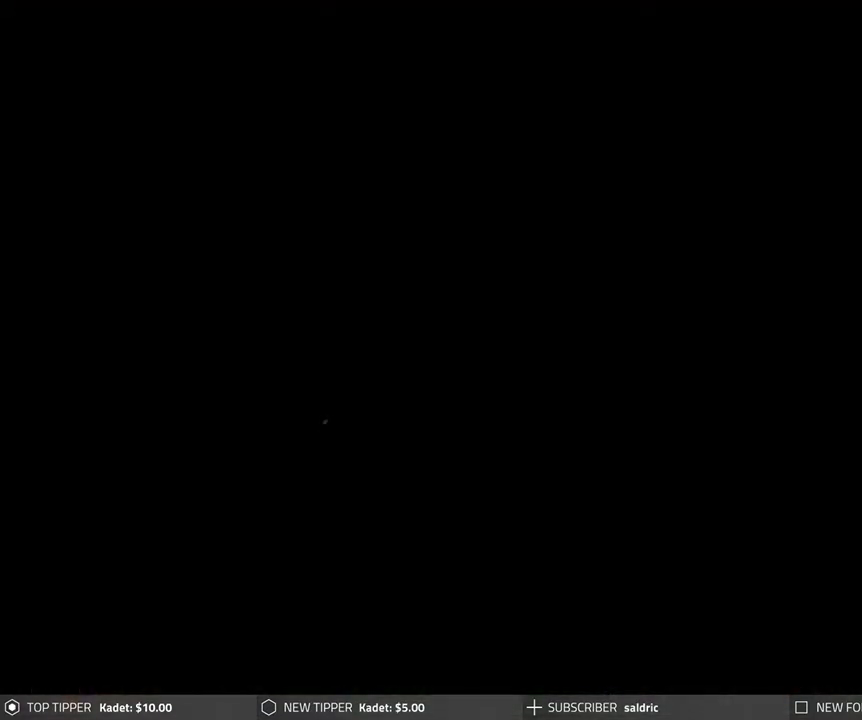
{"buttons": ["CROSS"], "left_stick": "center", "events": [[150, "CROSS", "down"], [350, "CROSS", "up"], [450, "CROSS", "down"]]}
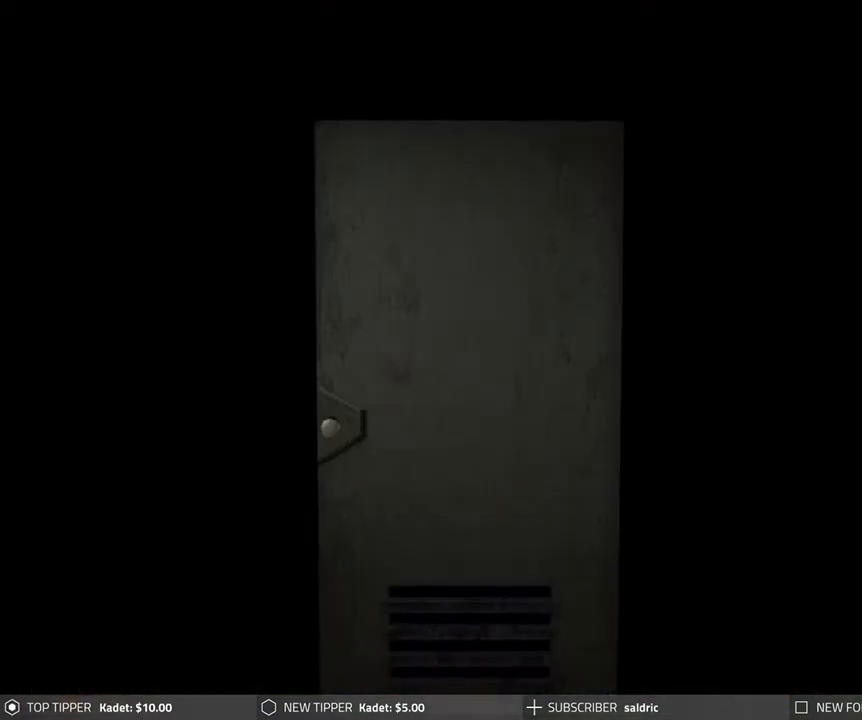
{"buttons": [], "left_stick": "center", "events": [[150, "CROSS", "up"]]}
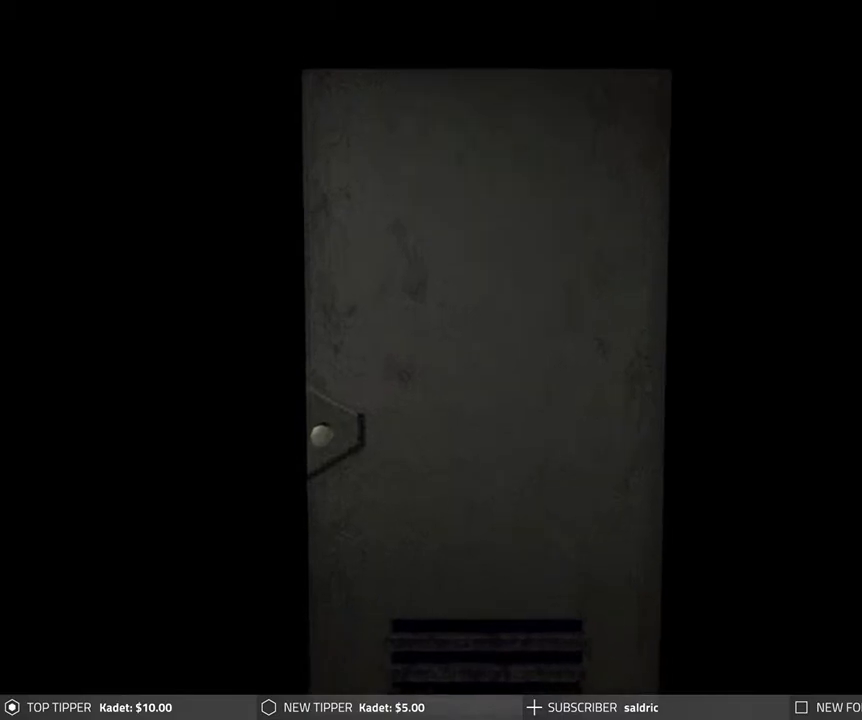
{"buttons": [], "left_stick": "center", "events": []}
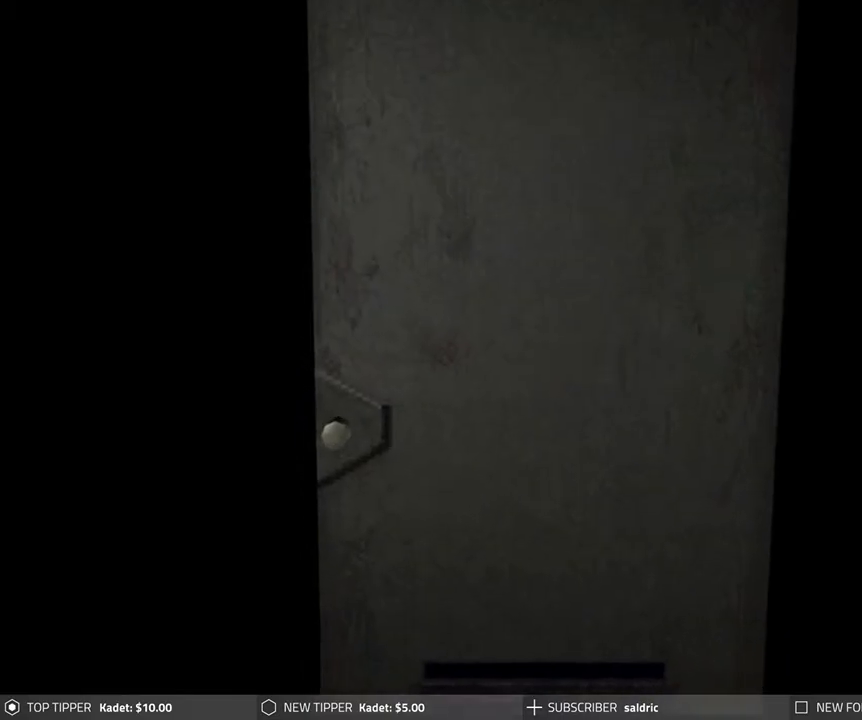
{"buttons": [], "left_stick": "center", "events": []}
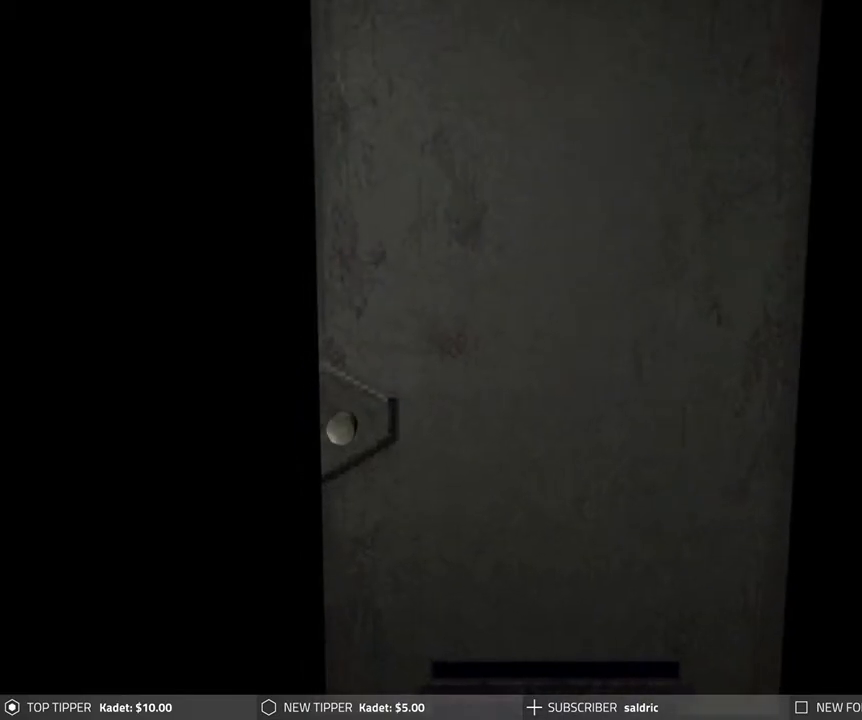
{"buttons": [], "left_stick": "center", "events": []}
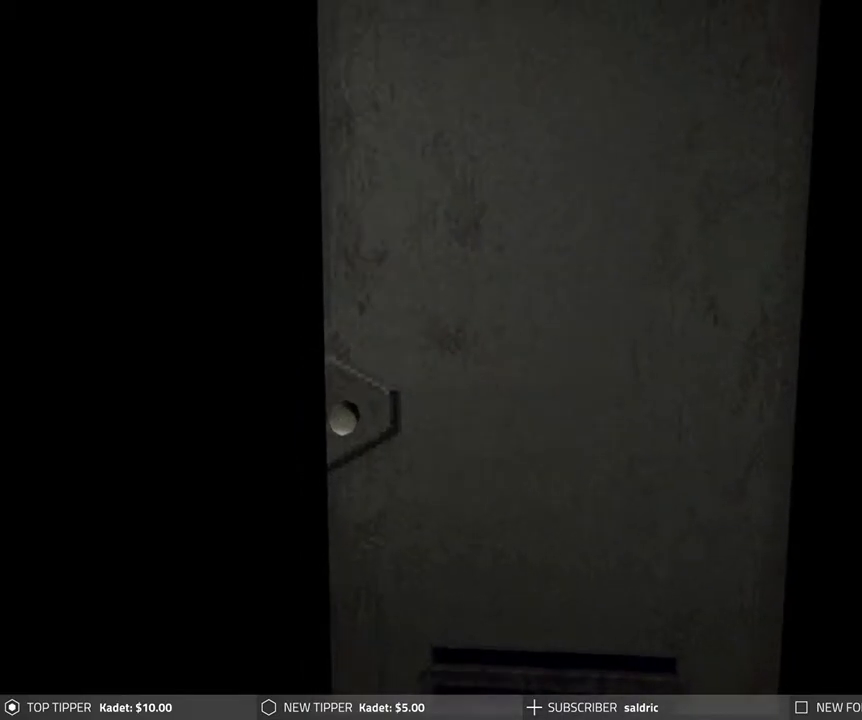
{"buttons": [], "left_stick": "center", "events": []}
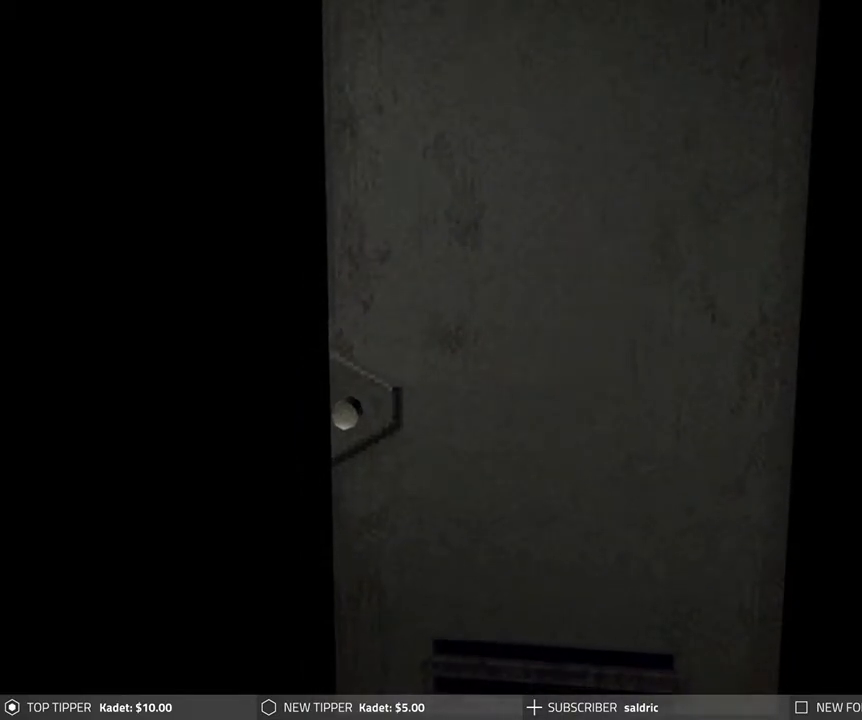
{"buttons": [], "left_stick": "center", "events": []}
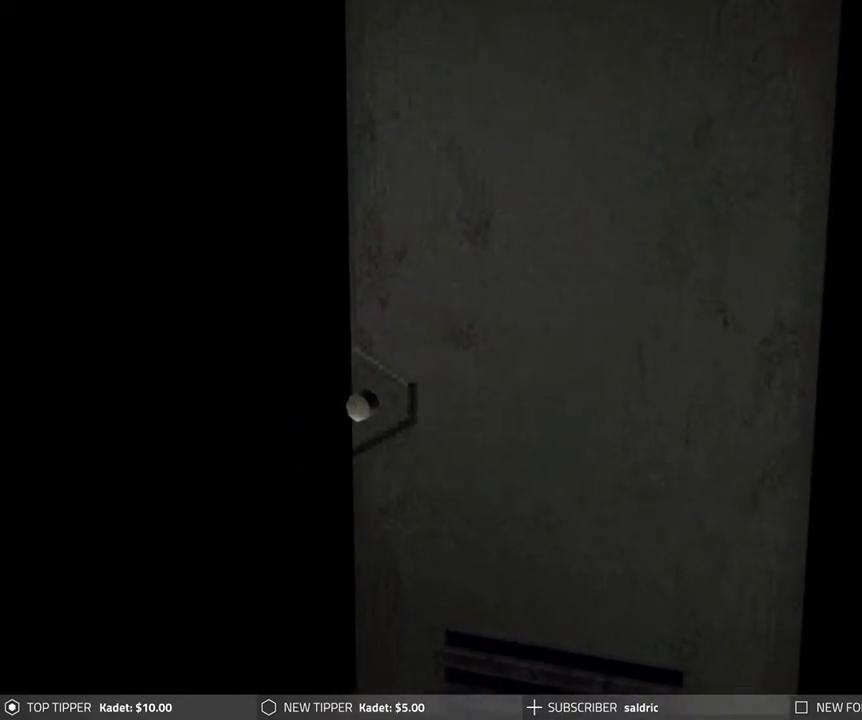
{"buttons": [], "left_stick": "center", "events": []}
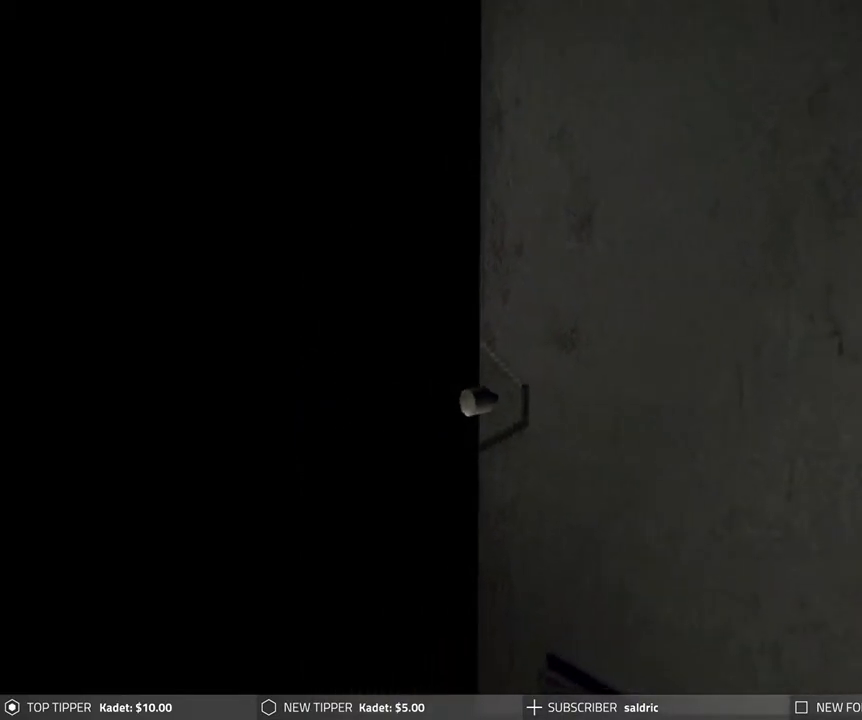
{"buttons": [], "left_stick": "center", "events": []}
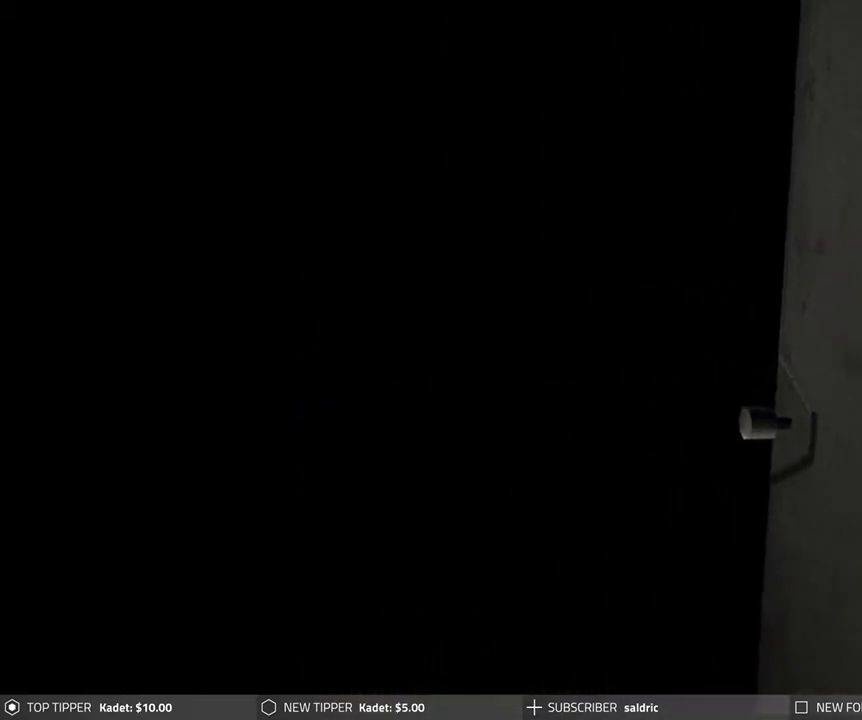
{"buttons": [], "left_stick": "center", "events": []}
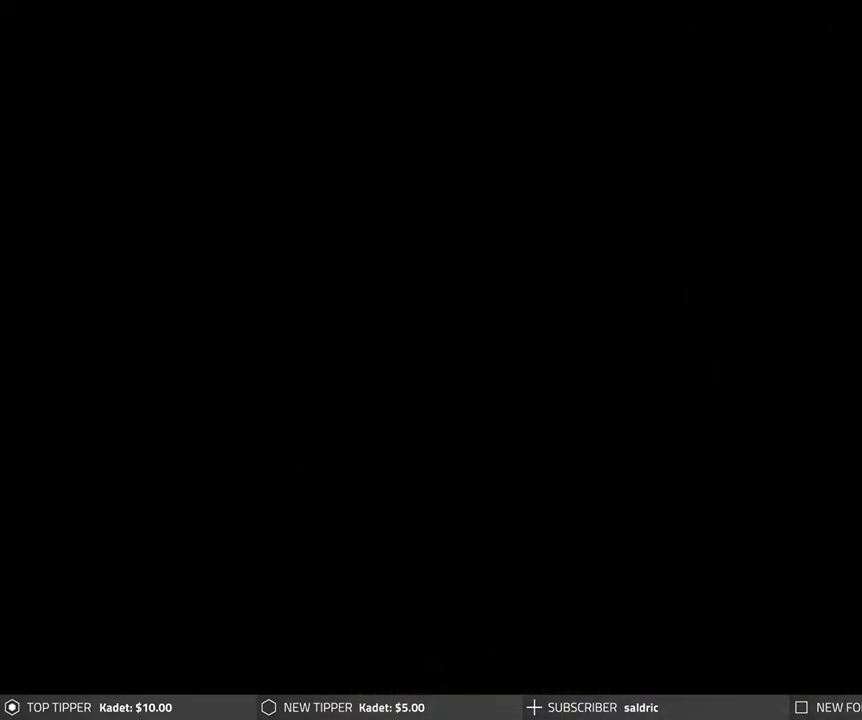
{"buttons": [], "left_stick": "center", "events": []}
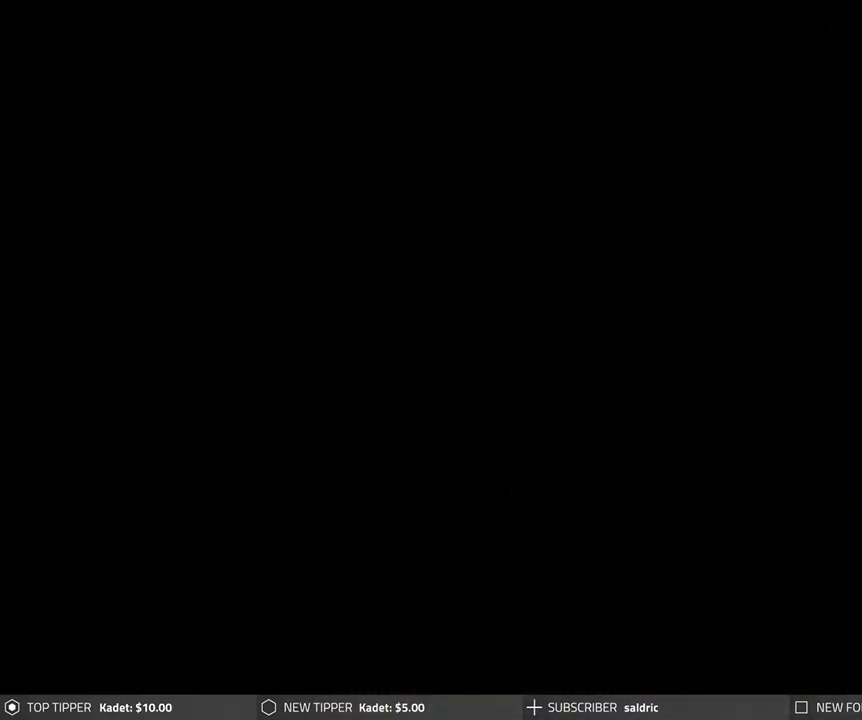
{"buttons": [], "left_stick": "center", "events": []}
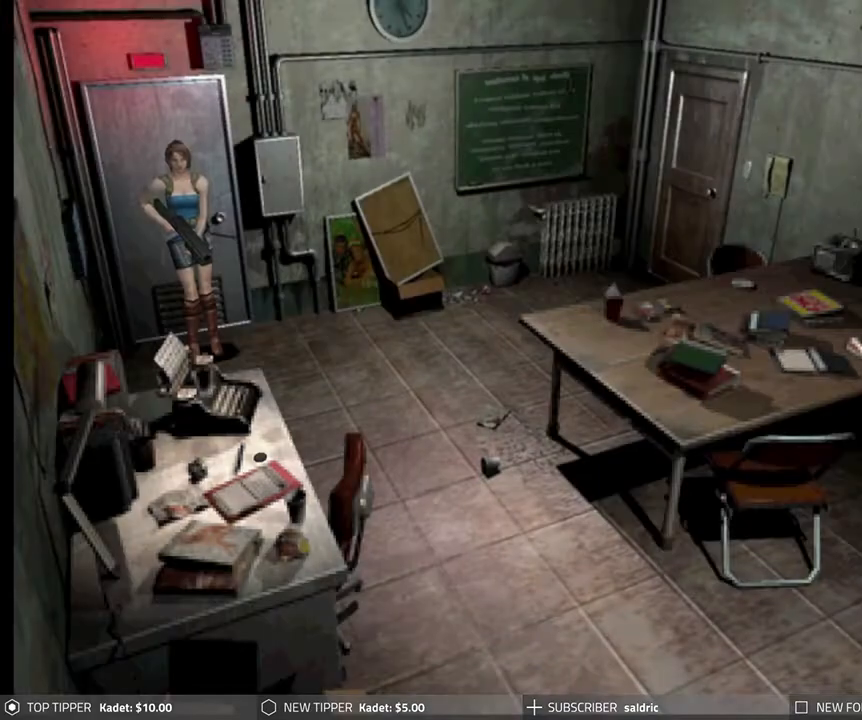
{"buttons": ["DPAD_RIGHT"], "left_stick": "center", "events": [[483, "DPAD_RIGHT", "down"]]}
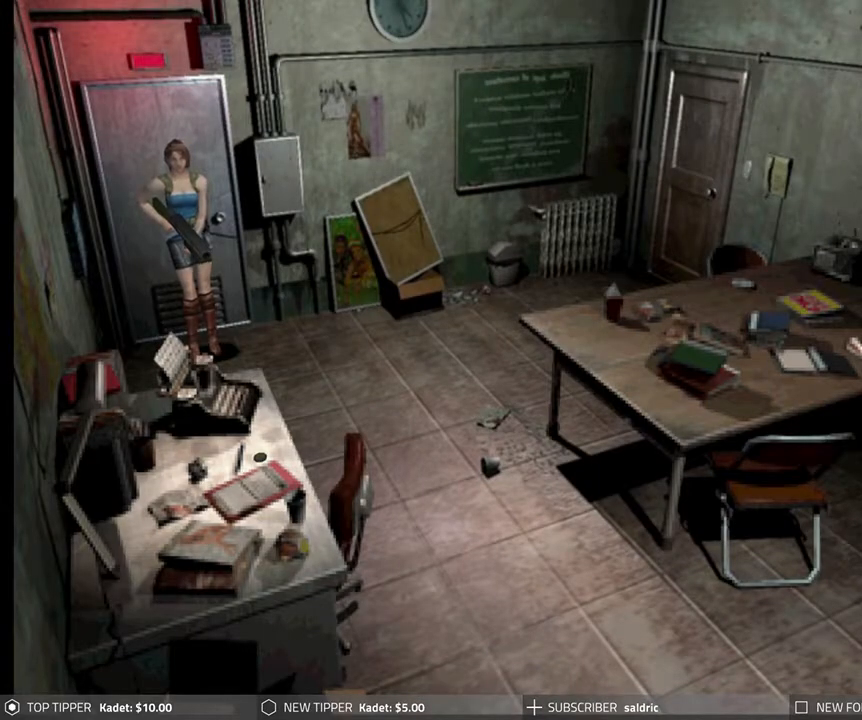
{"buttons": ["DPAD_DOWN", "DPAD_RIGHT"], "left_stick": "center", "events": [[483, "DPAD_DOWN", "down"]]}
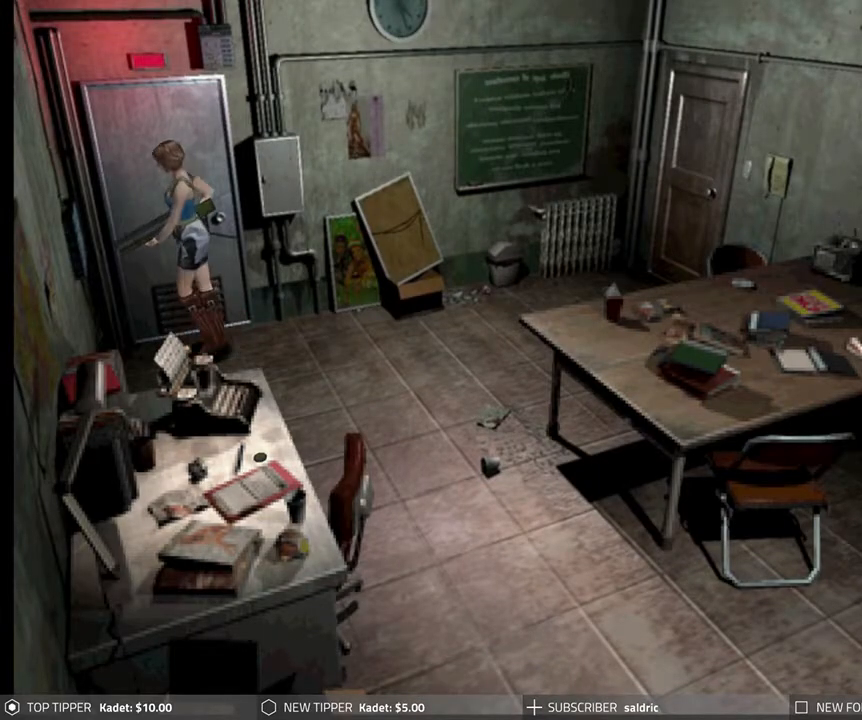
{"buttons": ["DPAD_DOWN"], "left_stick": "center", "events": [[100, "DPAD_RIGHT", "up"]]}
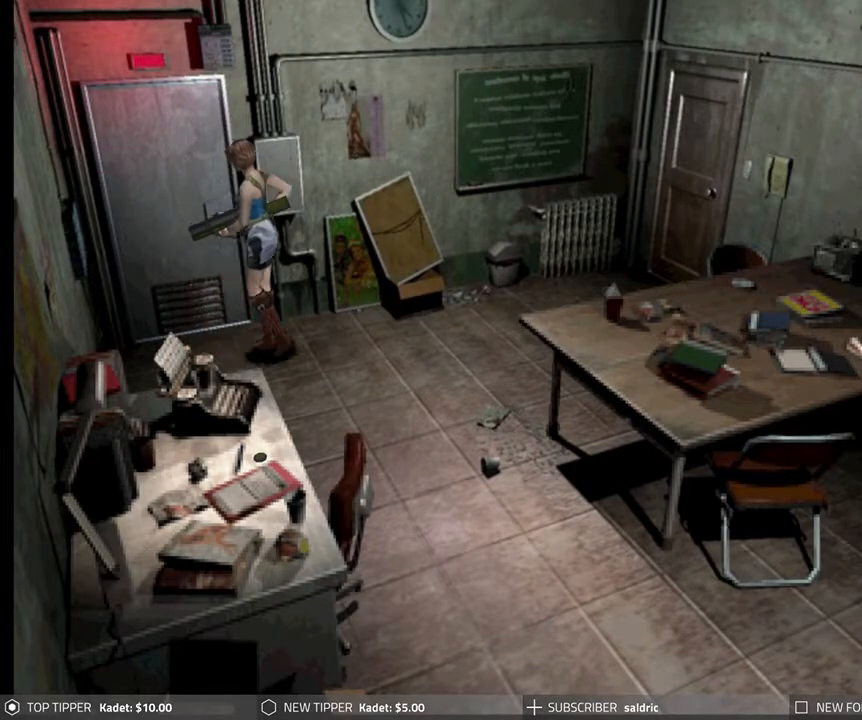
{"buttons": ["DPAD_RIGHT"], "left_stick": "center", "events": [[267, "DPAD_DOWN", "up"], [417, "DPAD_RIGHT", "down"]]}
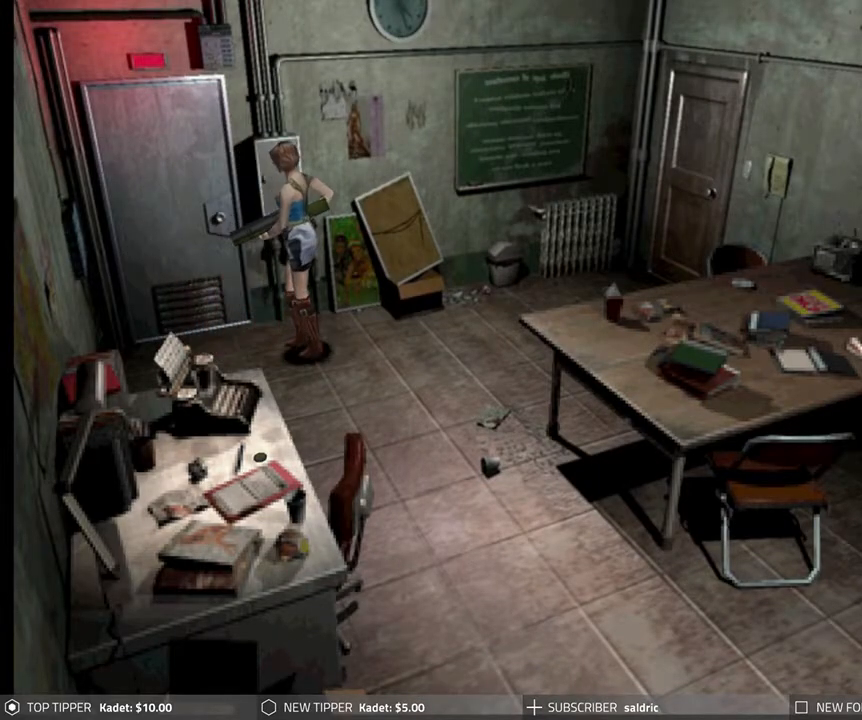
{"buttons": ["DPAD_DOWN", "DPAD_RIGHT"], "left_stick": "center", "events": [[167, "DPAD_DOWN", "down"]]}
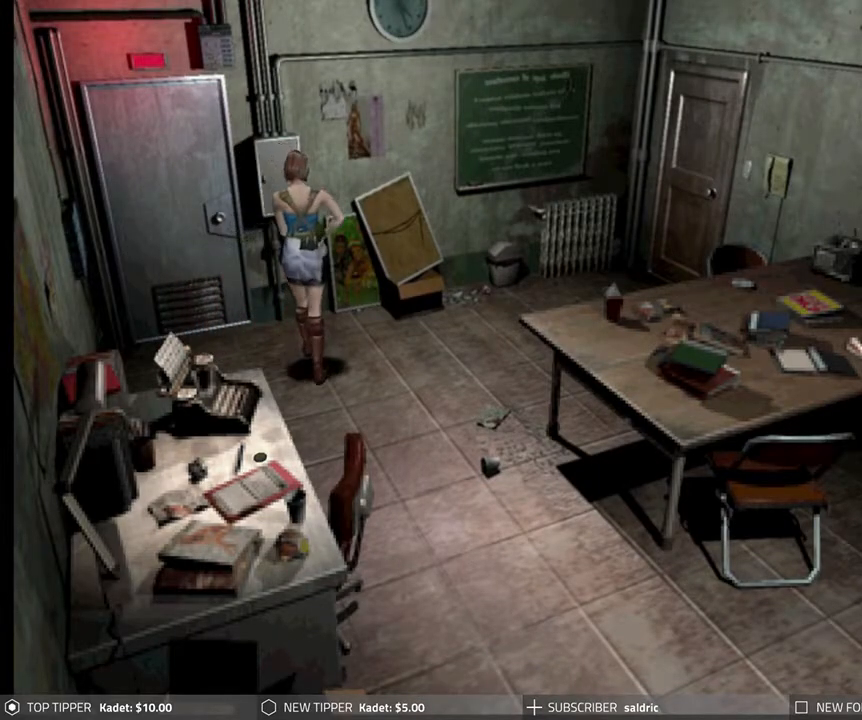
{"buttons": ["DPAD_DOWN", "DPAD_LEFT"], "left_stick": "center", "events": [[17, "DPAD_RIGHT", "up"], [250, "DPAD_LEFT", "down"]]}
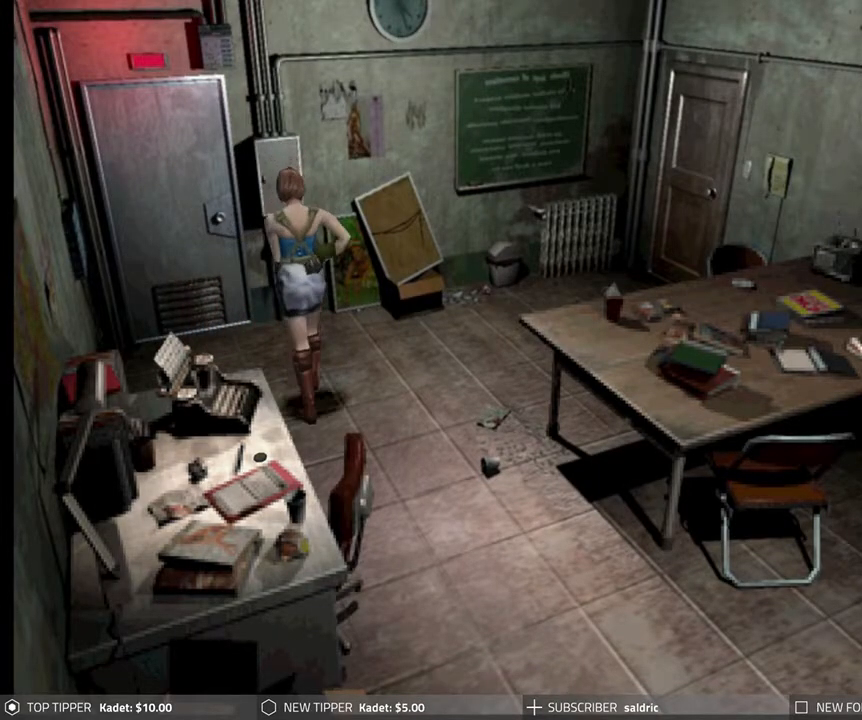
{"buttons": ["DPAD_DOWN"], "left_stick": "center", "events": [[67, "DPAD_LEFT", "up"]]}
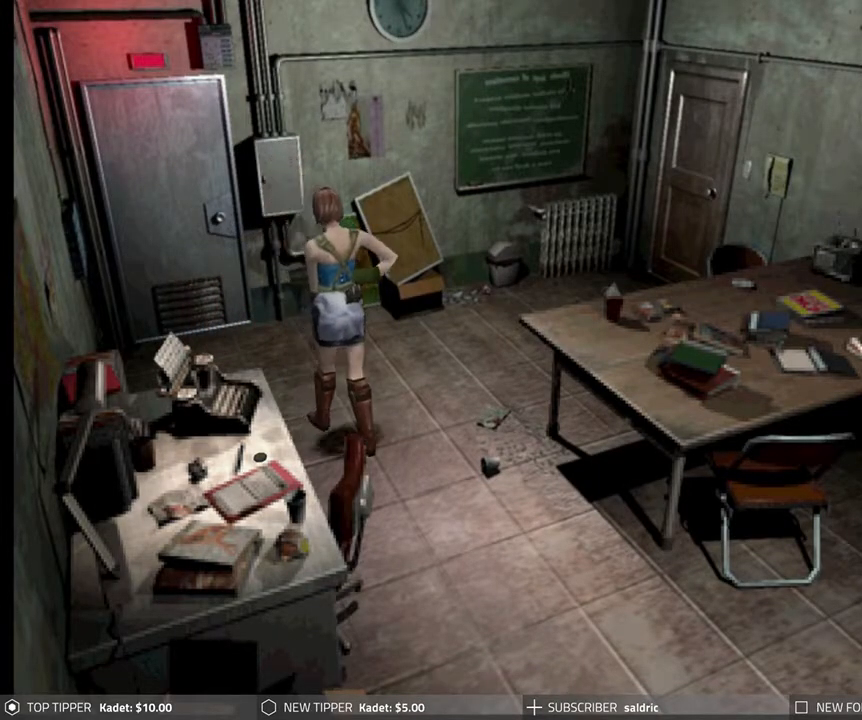
{"buttons": ["DPAD_DOWN"], "left_stick": "center", "events": []}